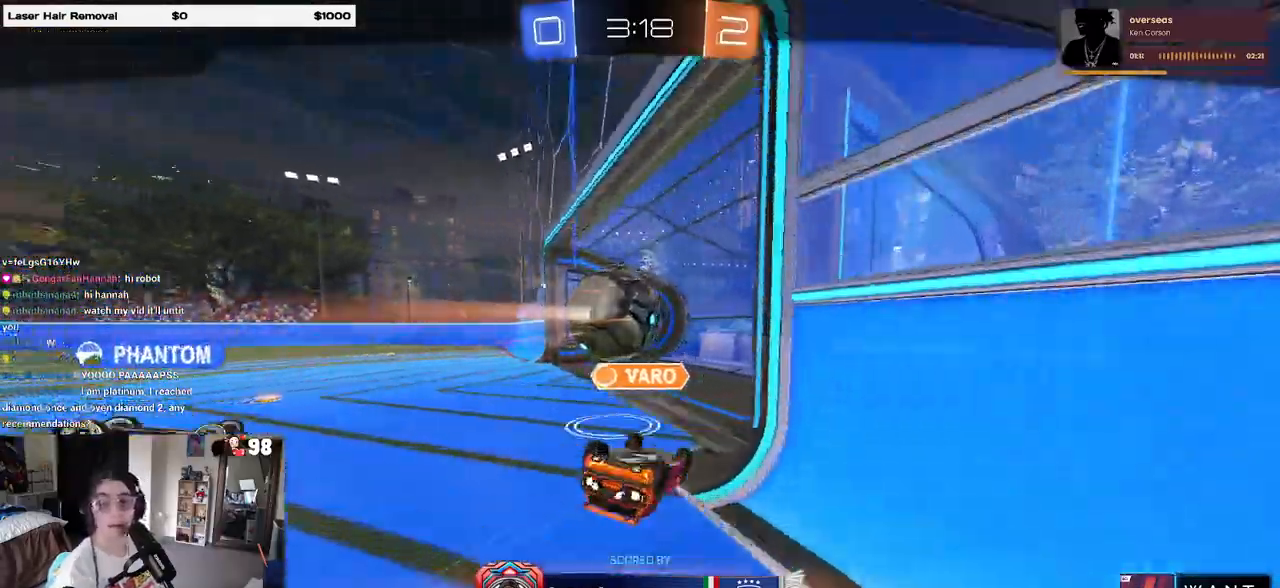
Gameplay with a controller (PlayStation layout); each line is a JSON object with the inputs held at the frame after it. "events" lists button and stick changes between this image and that frame as [ms after this image, input, new state], when the widget could be followed in between.
{"buttons": [], "left_stick": "center", "right_stick": "center", "events": [[167, "CROSS", "up"], [317, "CROSS", "down"], [417, "CROSS", "up"]]}
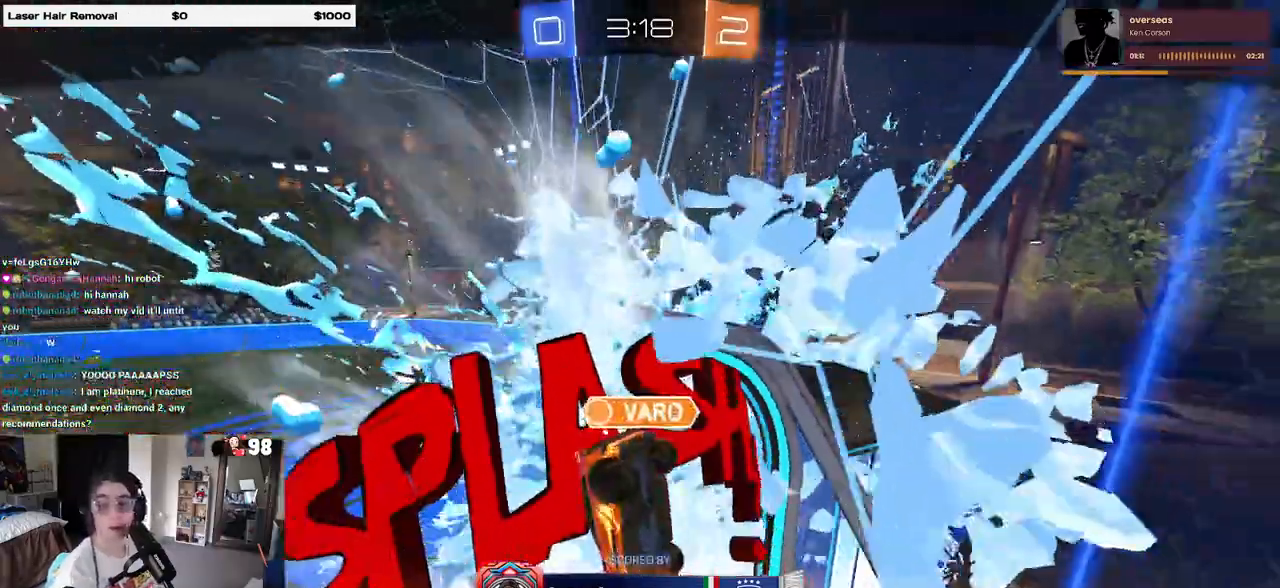
{"buttons": [], "left_stick": "center", "right_stick": "center", "events": []}
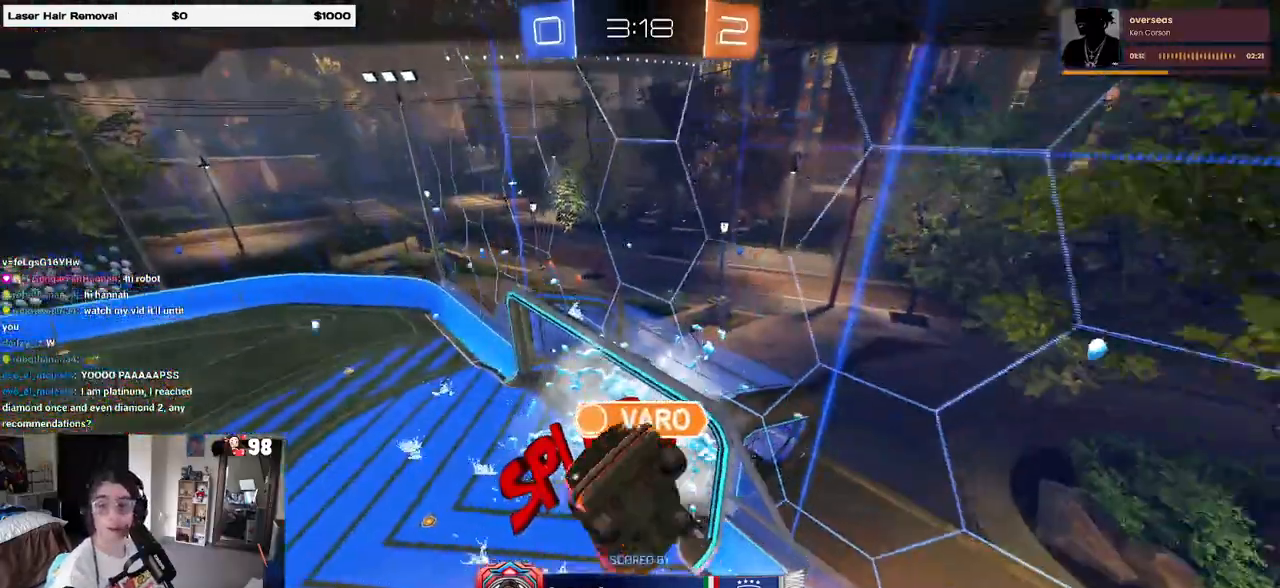
{"buttons": [], "left_stick": "center", "right_stick": "center", "events": []}
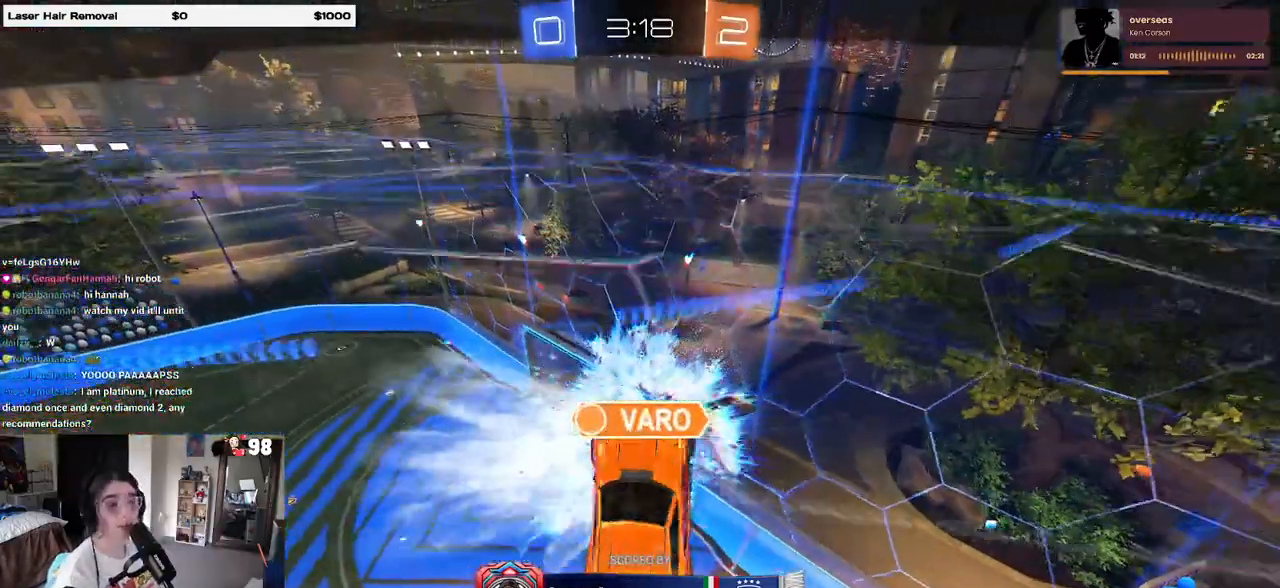
{"buttons": [], "left_stick": "center", "right_stick": "center", "events": []}
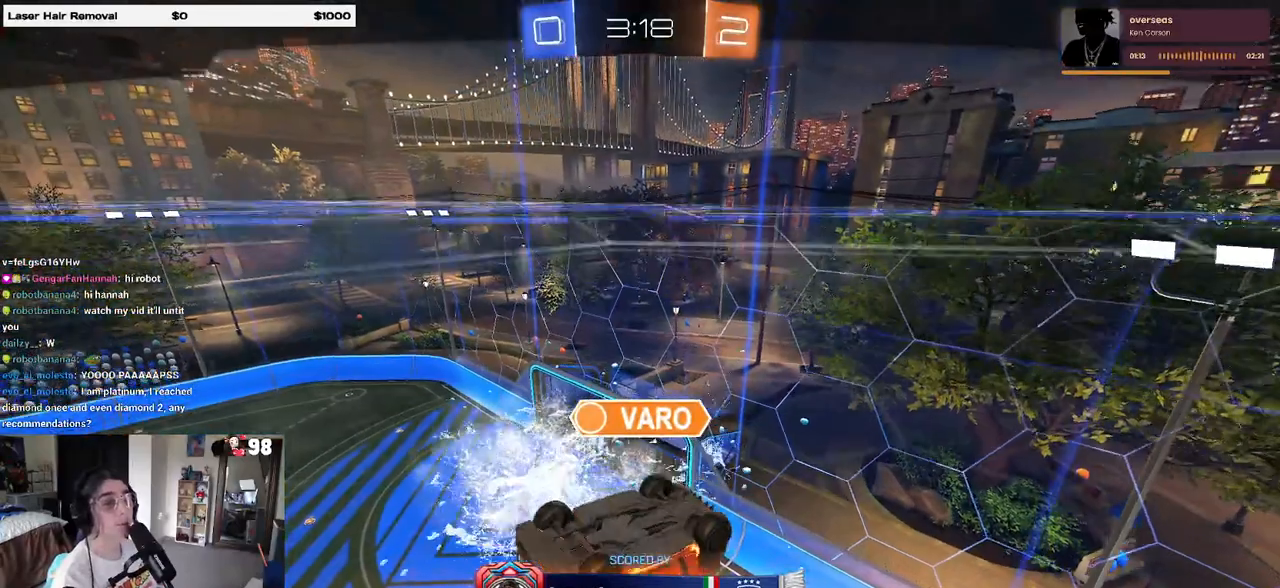
{"buttons": ["R2"], "left_stick": "center", "right_stick": "center", "events": [[450, "R2", "down"]]}
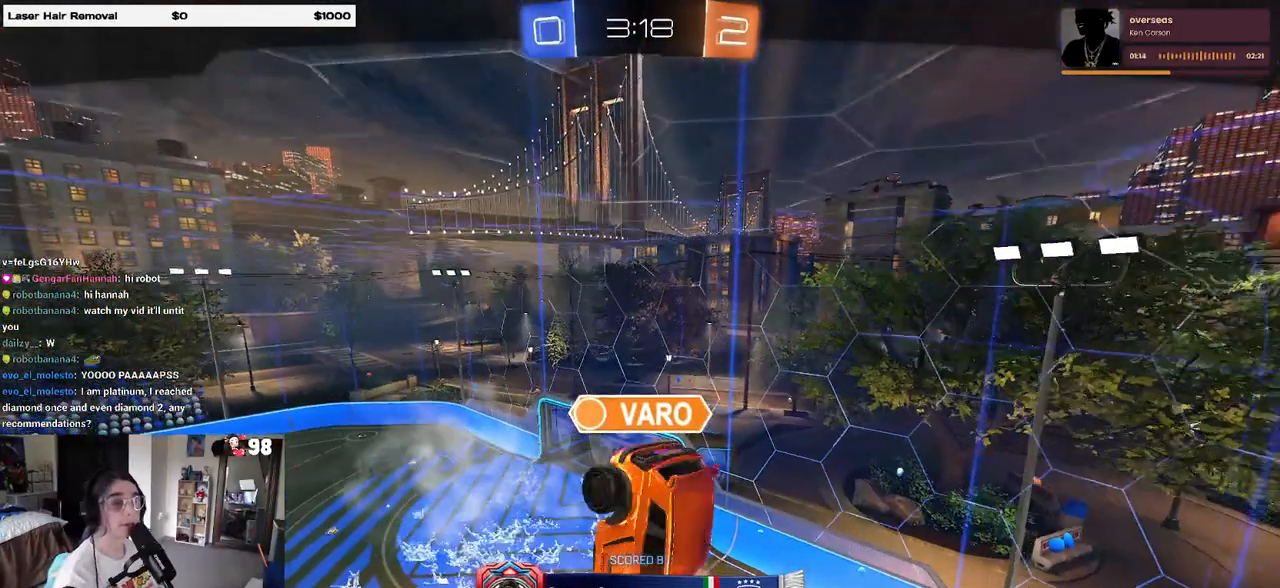
{"buttons": ["R2"], "left_stick": "center", "right_stick": "center", "events": []}
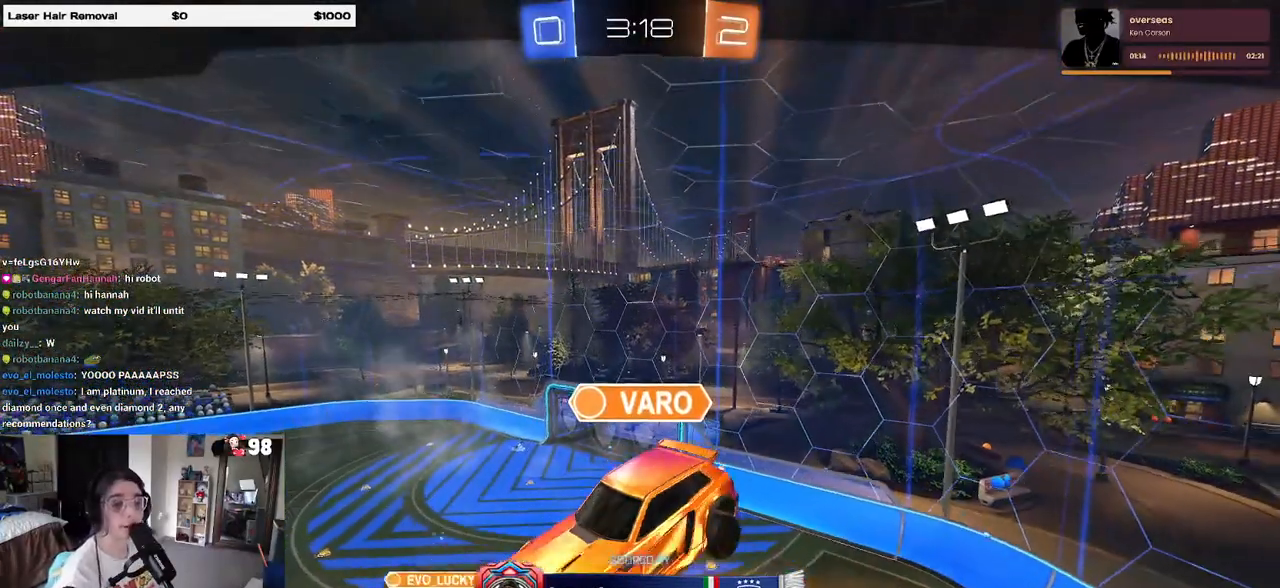
{"buttons": ["R2"], "left_stick": "center", "right_stick": "center", "events": []}
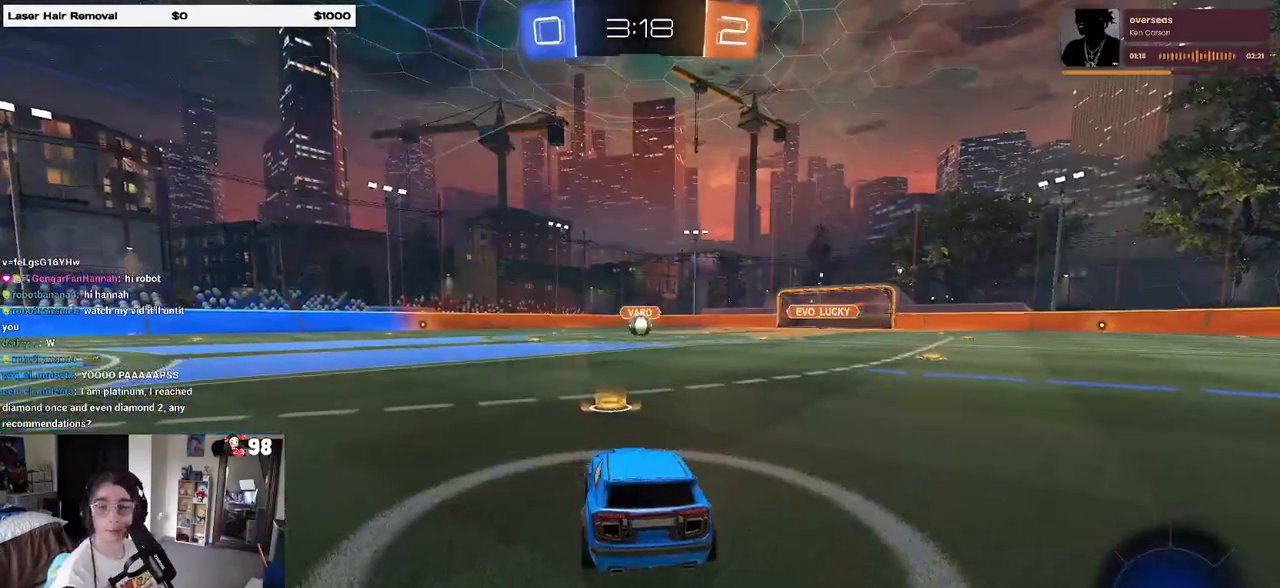
{"buttons": ["R2"], "left_stick": "center", "right_stick": "center", "events": [[33, "CROSS", "down"], [150, "CROSS", "up"]]}
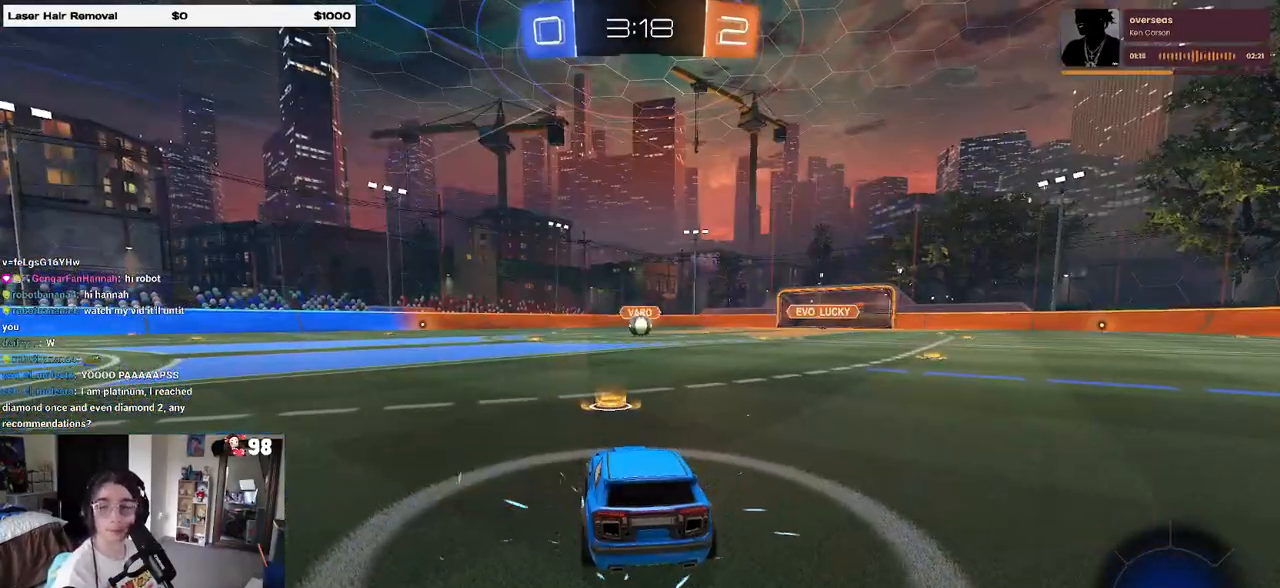
{"buttons": ["R2", "R3"], "left_stick": "center", "right_stick": "center", "events": [[433, "R3", "down"]]}
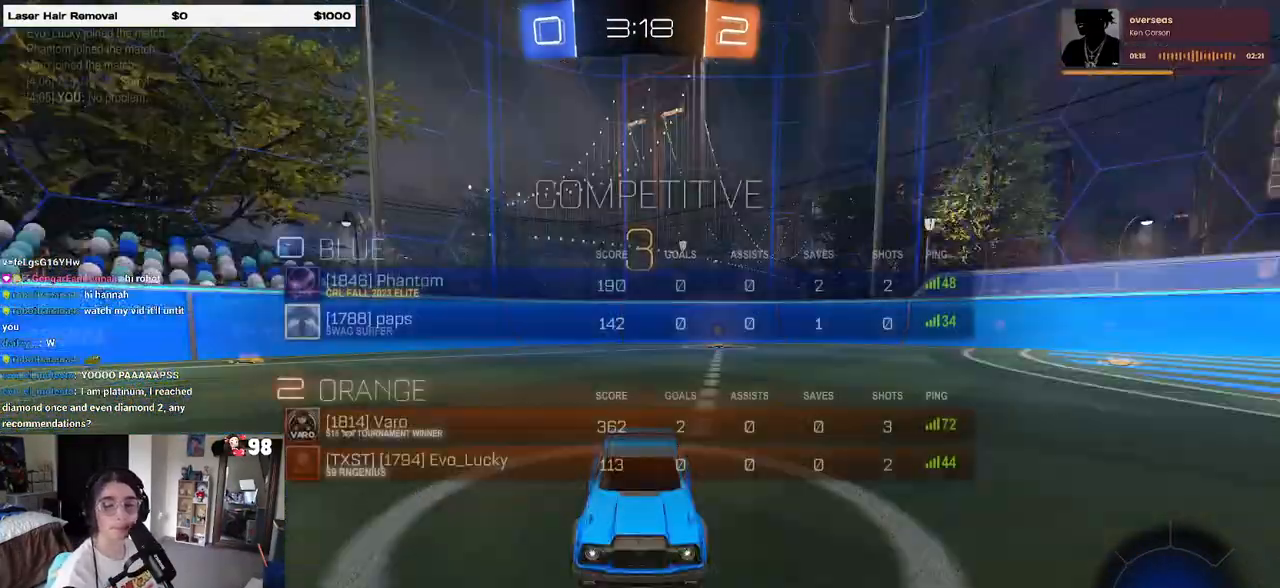
{"buttons": ["R2"], "left_stick": "center", "right_stick": "center", "events": [[50, "R3", "up"], [117, "R3", "down"], [200, "R3", "up"]]}
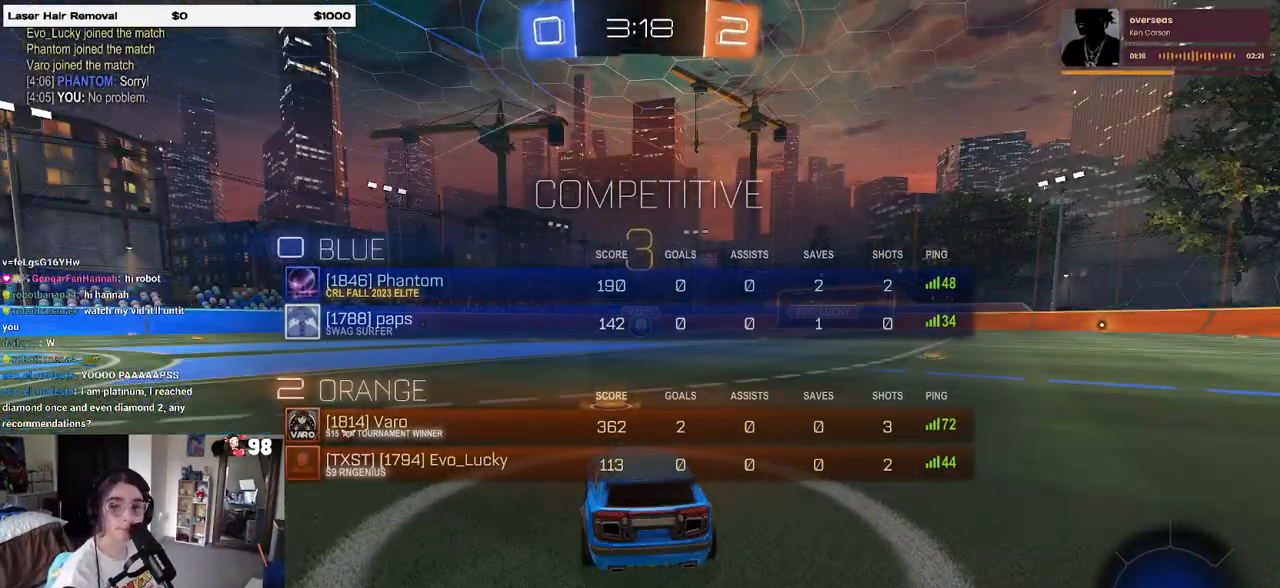
{"buttons": ["TRIANGLE", "R2"], "left_stick": "center", "right_stick": "center", "events": [[333, "TRIANGLE", "down"], [367, "TRIANGLE", "up"], [483, "TRIANGLE", "down"]]}
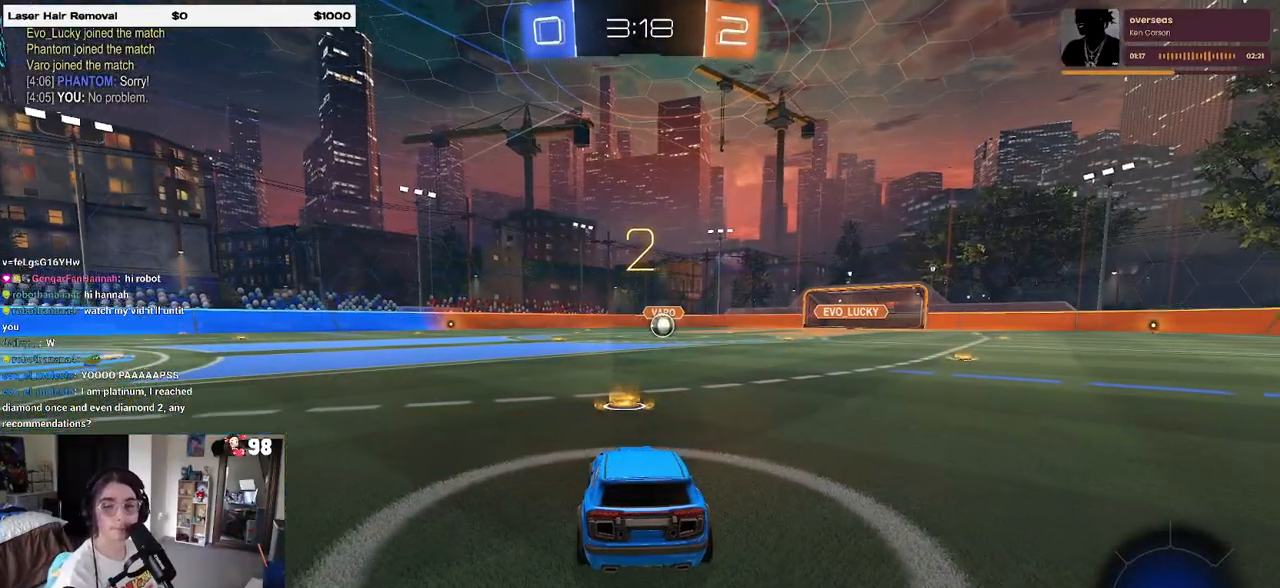
{"buttons": ["R2"], "left_stick": "center", "right_stick": "center", "events": [[67, "TRIANGLE", "up"]]}
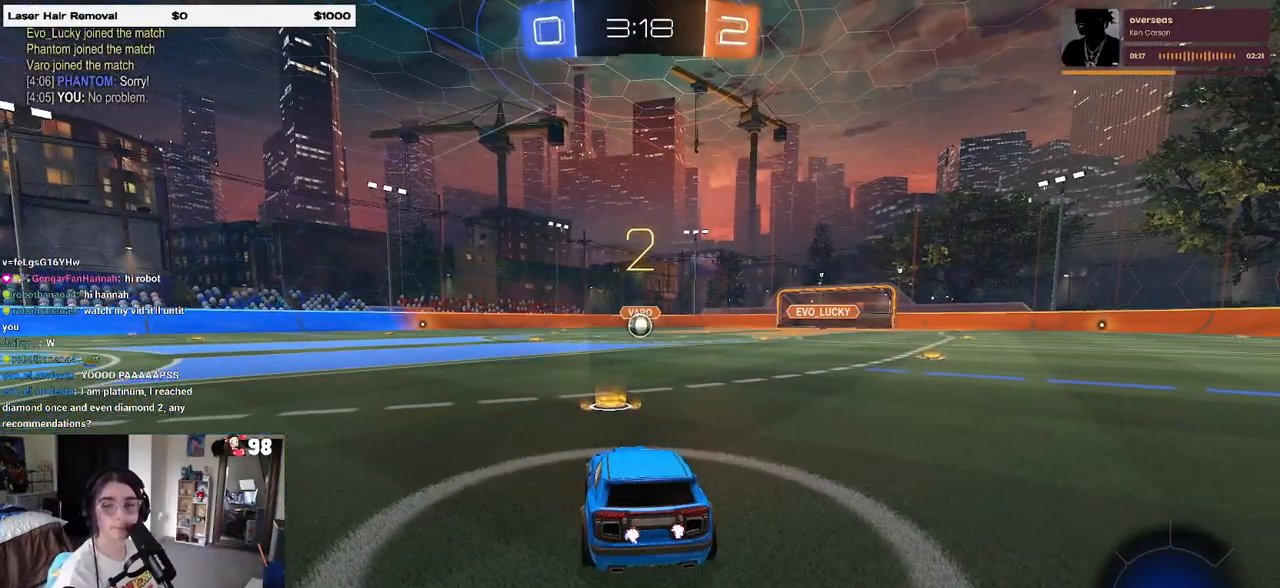
{"buttons": ["R2"], "left_stick": "center", "right_stick": "center", "events": []}
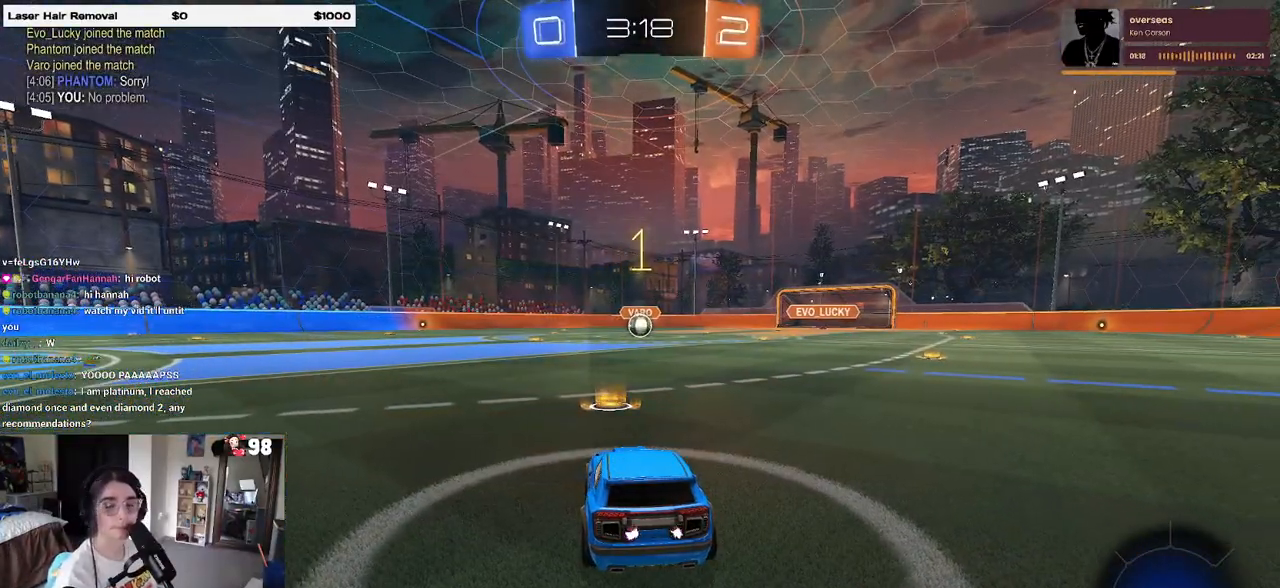
{"buttons": ["R1", "R2"], "left_stick": "center", "right_stick": "center", "events": [[400, "R1", "down"]]}
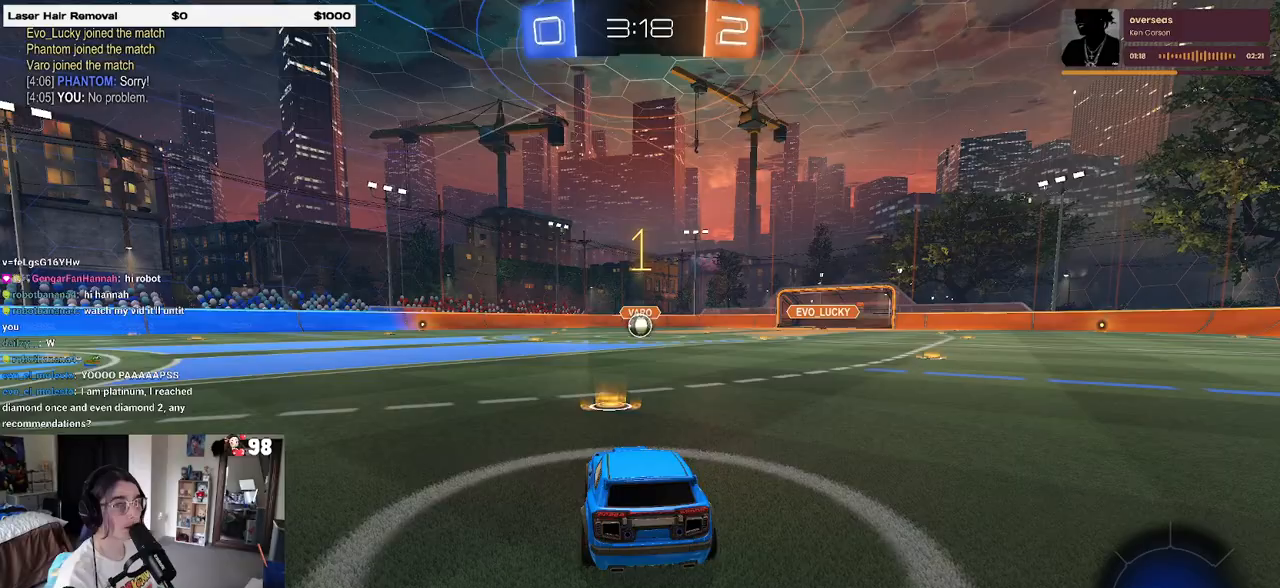
{"buttons": ["CROSS", "R1", "R2"], "left_stick": "up-right", "right_stick": "center", "events": [[350, "left_stick", "right"], [467, "left_stick", "up-right"], [483, "CROSS", "down"]]}
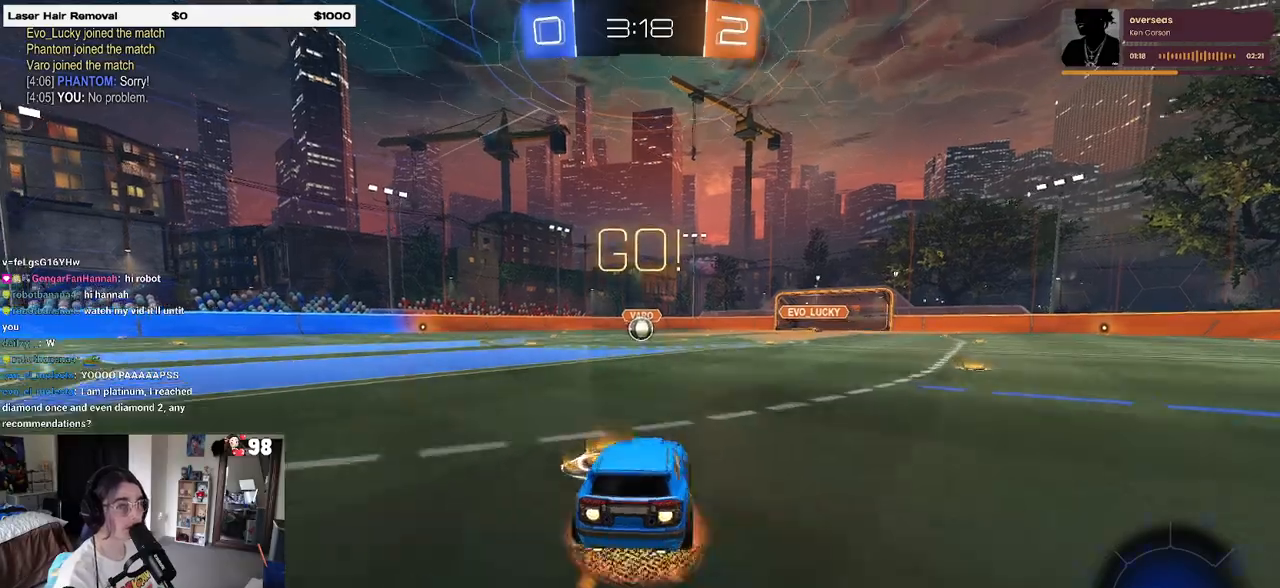
{"buttons": ["SQUARE", "R1", "R2"], "left_stick": "down-left", "right_stick": "center", "events": [[17, "left_stick", "up"], [83, "CROSS", "up"], [133, "CROSS", "down"], [183, "SQUARE", "down"], [200, "CROSS", "up"], [200, "left_stick", "down"], [483, "left_stick", "down-left"]]}
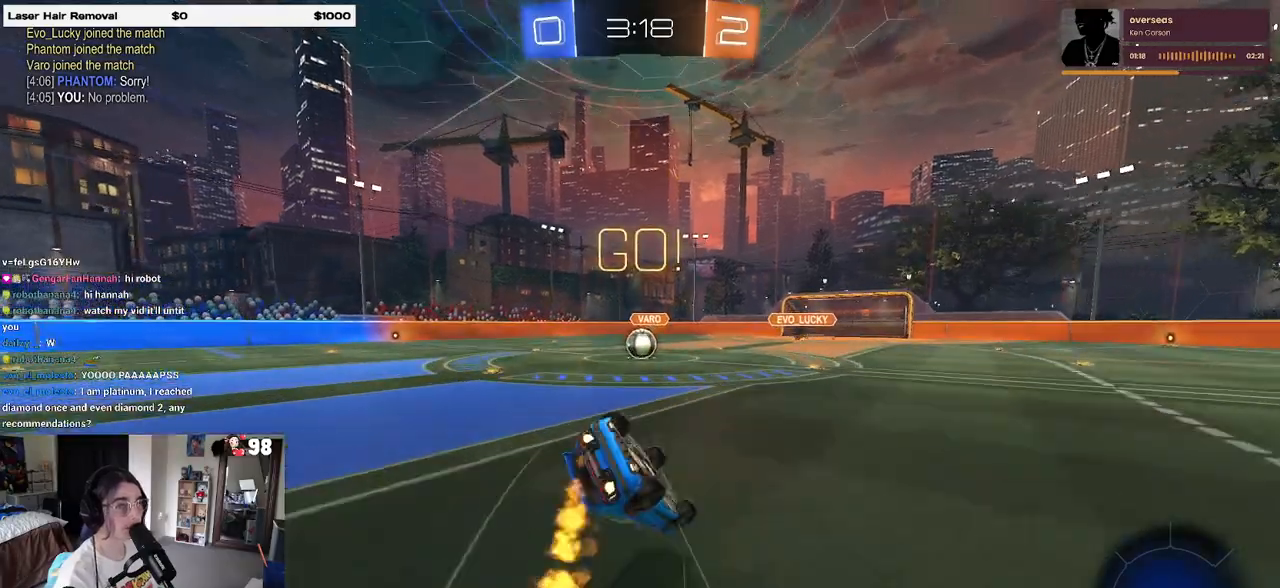
{"buttons": ["SQUARE", "R1", "R2"], "left_stick": "down-left", "right_stick": "center", "events": []}
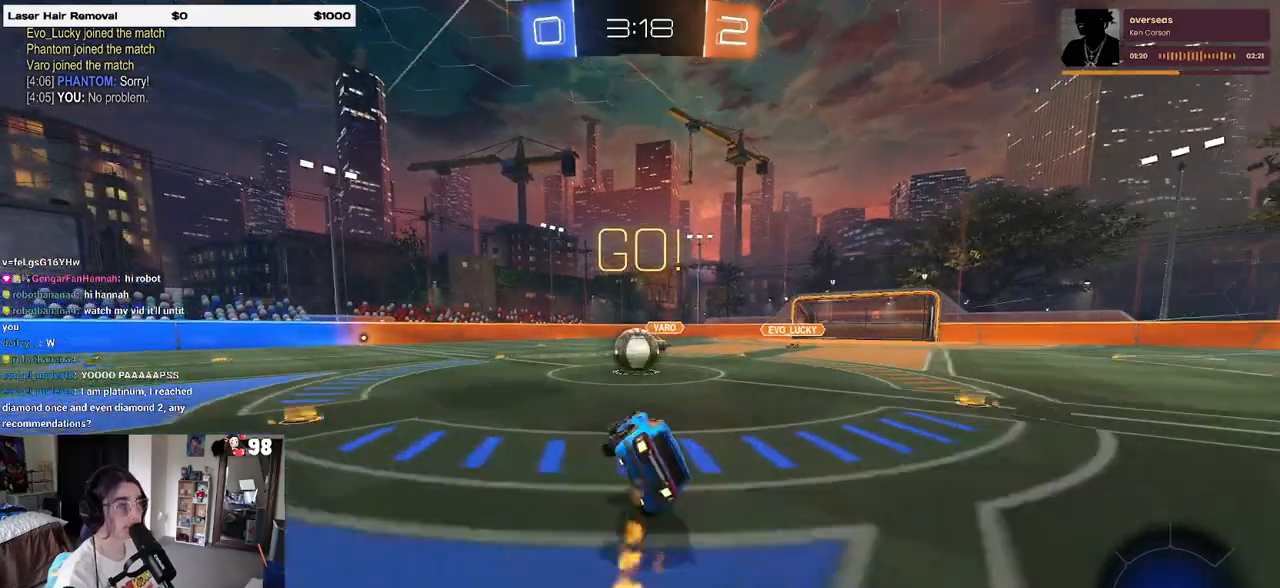
{"buttons": ["CROSS", "R2"], "left_stick": "right", "right_stick": "center", "events": [[33, "R1", "up"], [33, "left_stick", "left"], [50, "SQUARE", "up"], [283, "CROSS", "down"], [367, "left_stick", "right"], [400, "CROSS", "up"], [433, "CROSS", "down"]]}
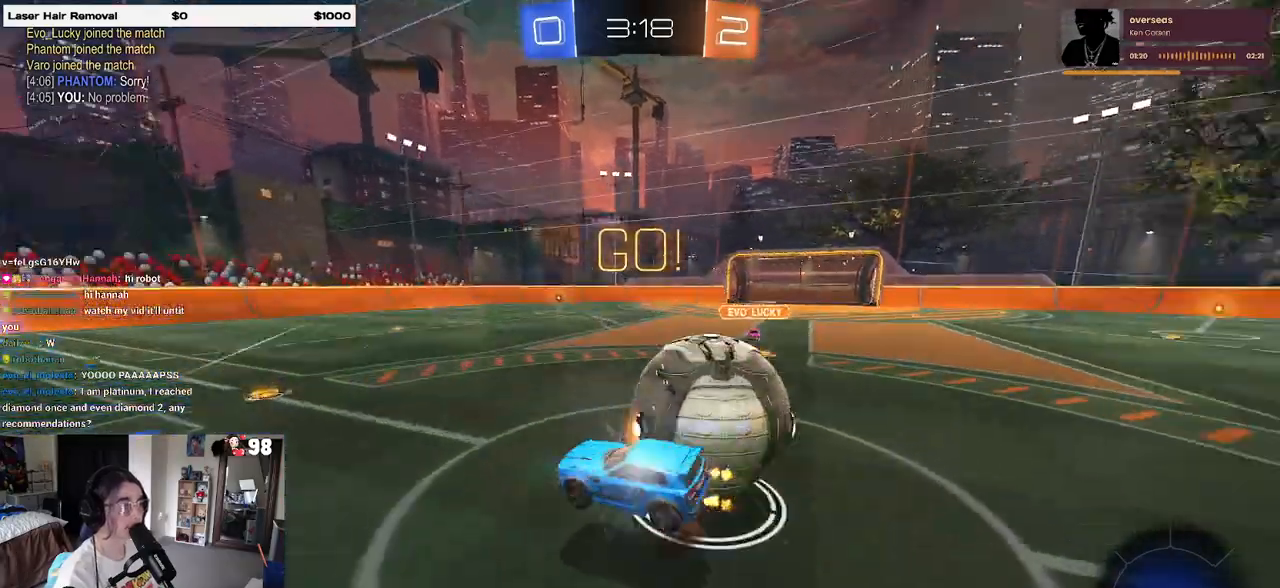
{"buttons": ["SQUARE", "R2"], "left_stick": "right", "right_stick": "center", "events": [[33, "SQUARE", "down"], [67, "CROSS", "up"]]}
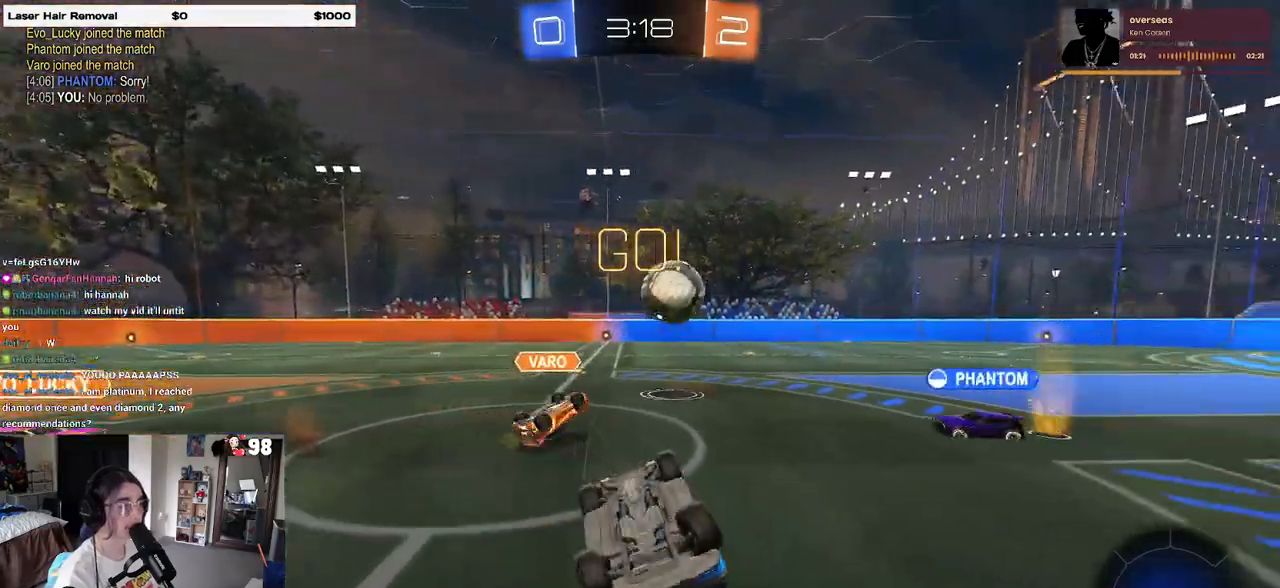
{"buttons": ["R2"], "left_stick": "left", "right_stick": "center", "events": [[300, "SQUARE", "up"], [333, "left_stick", "left"]]}
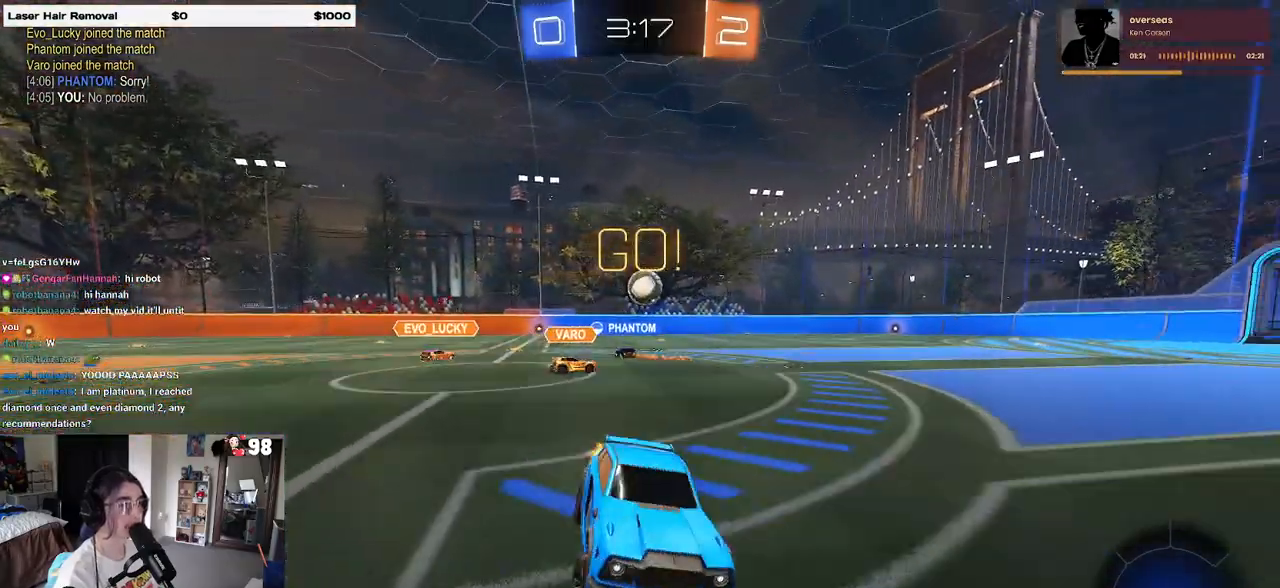
{"buttons": ["CROSS", "R2"], "left_stick": "up", "right_stick": "center", "events": [[367, "left_stick", "center"], [433, "left_stick", "right"], [467, "CROSS", "down"], [483, "left_stick", "up"]]}
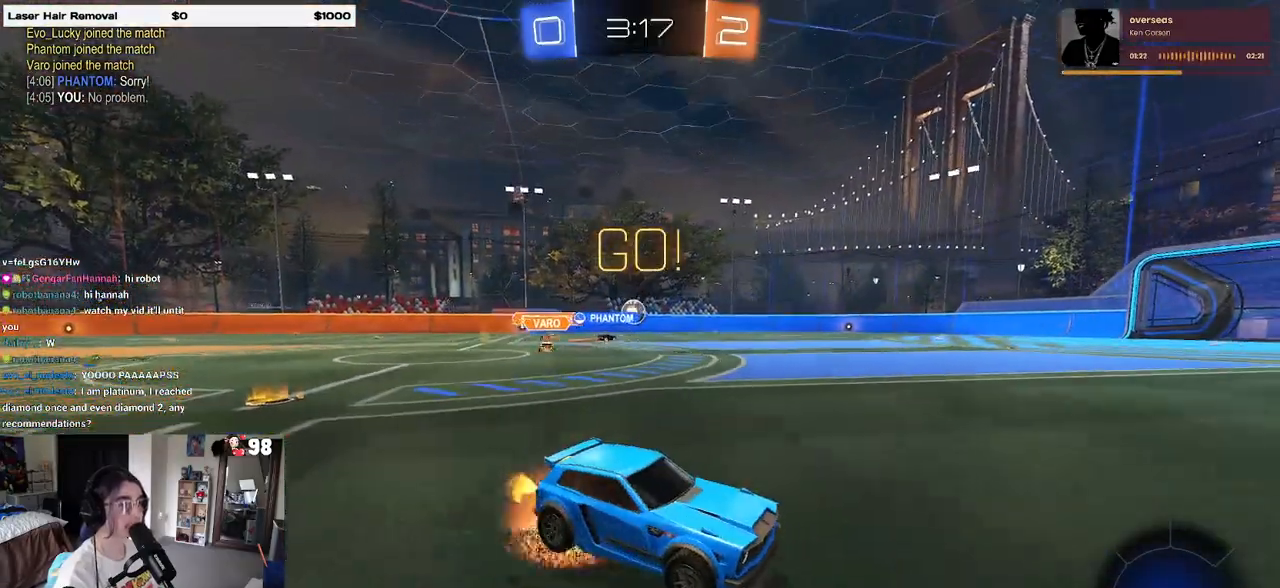
{"buttons": ["R2"], "left_stick": "down-left", "right_stick": "center", "events": [[33, "left_stick", "up-left"], [50, "CROSS", "up"], [100, "CROSS", "down"], [183, "left_stick", "down"], [267, "CROSS", "up"], [350, "TRIANGLE", "down"], [383, "left_stick", "down-left"], [450, "TRIANGLE", "up"]]}
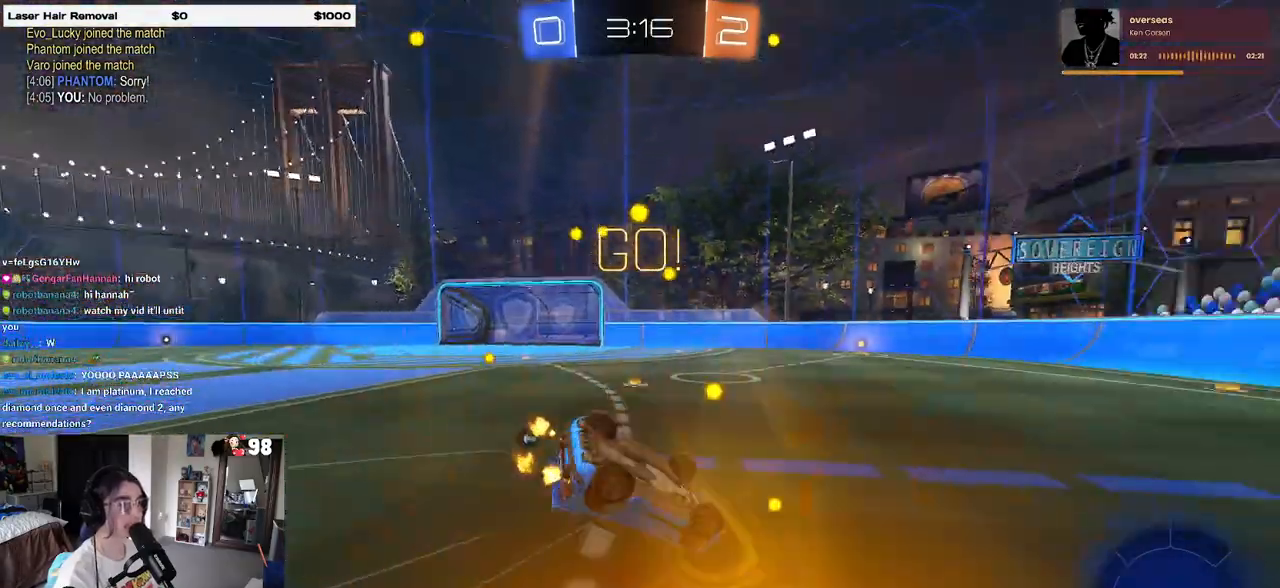
{"buttons": ["R2"], "left_stick": "left", "right_stick": "center", "events": [[183, "SQUARE", "down"], [250, "R1", "down"], [400, "left_stick", "left"], [483, "SQUARE", "up"], [500, "R1", "up"]]}
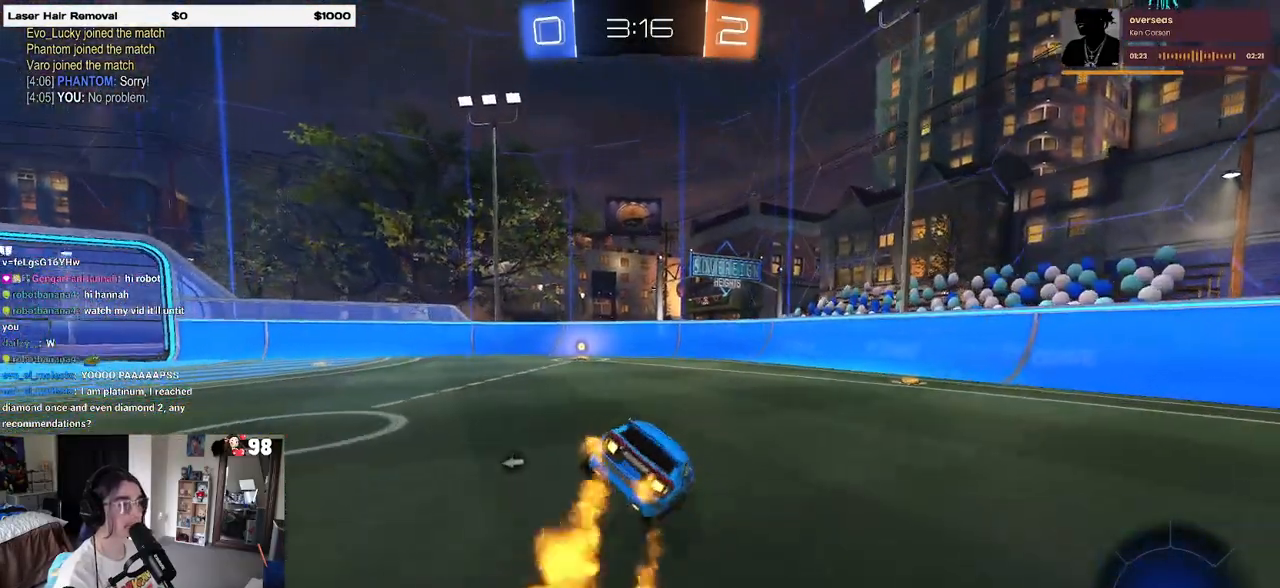
{"buttons": ["TRIANGLE", "R1", "R2"], "left_stick": "center", "right_stick": "center", "events": [[150, "R1", "down"], [167, "left_stick", "center"], [283, "left_stick", "left"], [450, "left_stick", "center"], [483, "TRIANGLE", "down"]]}
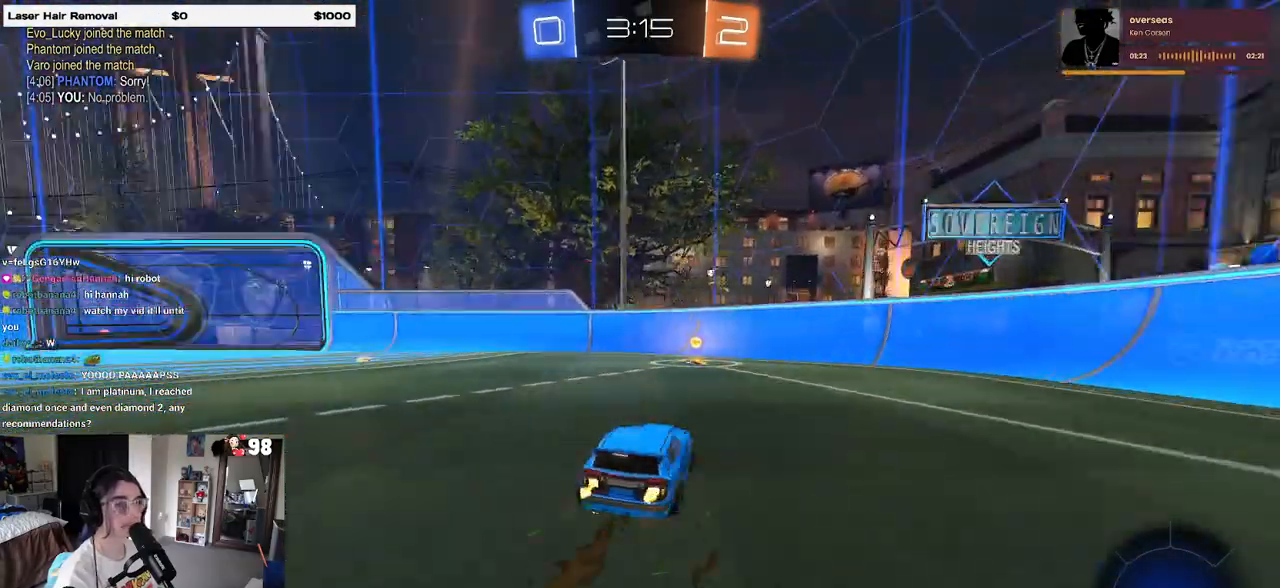
{"buttons": ["R2"], "left_stick": "left", "right_stick": "center", "events": [[83, "TRIANGLE", "up"], [117, "R1", "up"], [300, "left_stick", "left"], [383, "SQUARE", "down"], [483, "SQUARE", "up"]]}
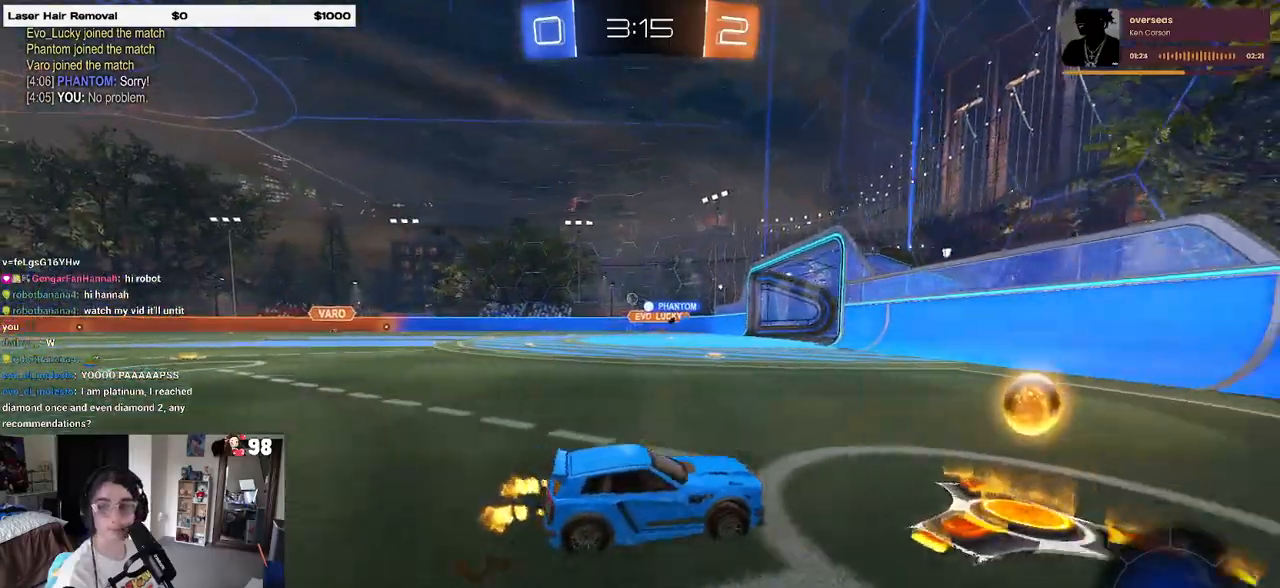
{"buttons": ["R2"], "left_stick": "left", "right_stick": "center", "events": []}
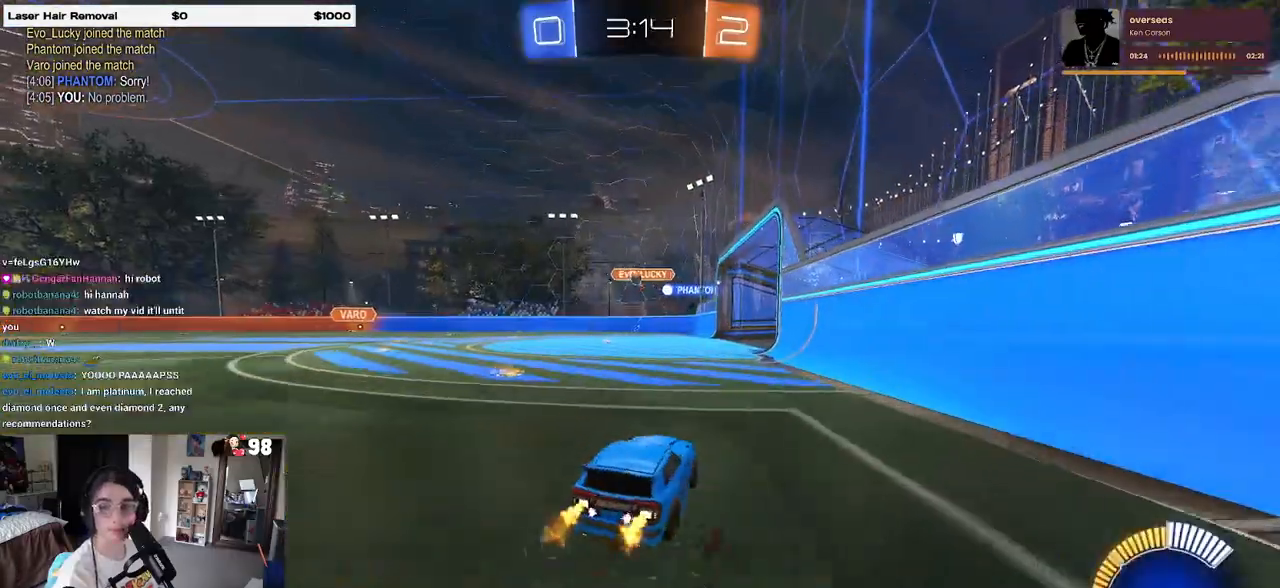
{"buttons": ["R2"], "left_stick": "center", "right_stick": "center", "events": [[100, "left_stick", "center"]]}
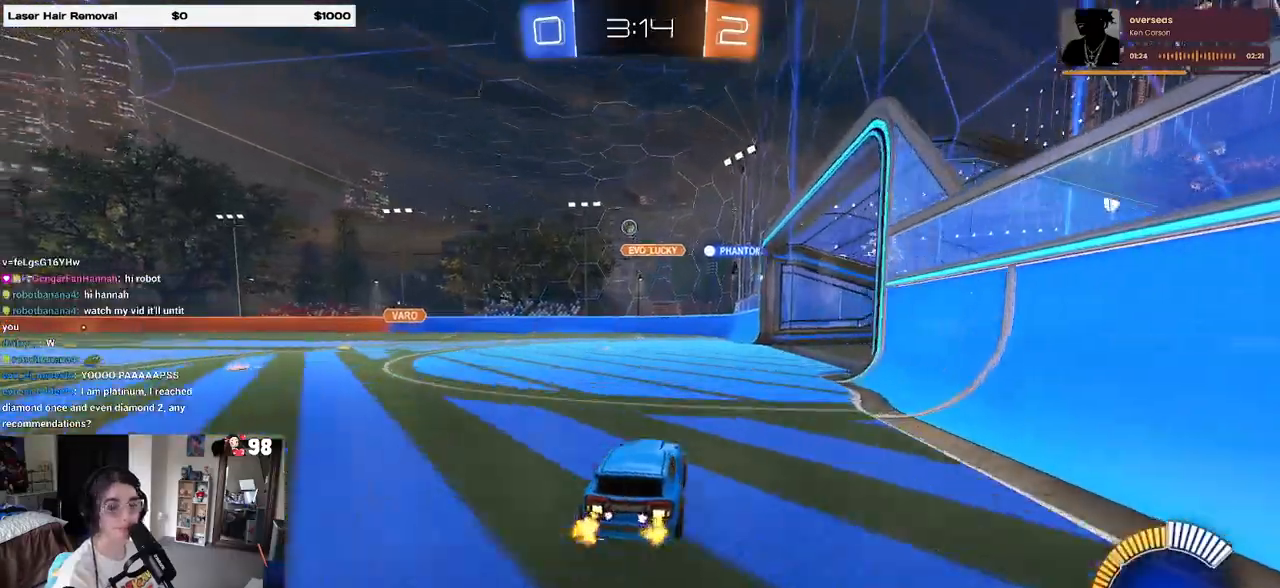
{"buttons": ["R2"], "left_stick": "left", "right_stick": "center", "events": [[67, "left_stick", "right"], [300, "left_stick", "center"], [450, "left_stick", "left"]]}
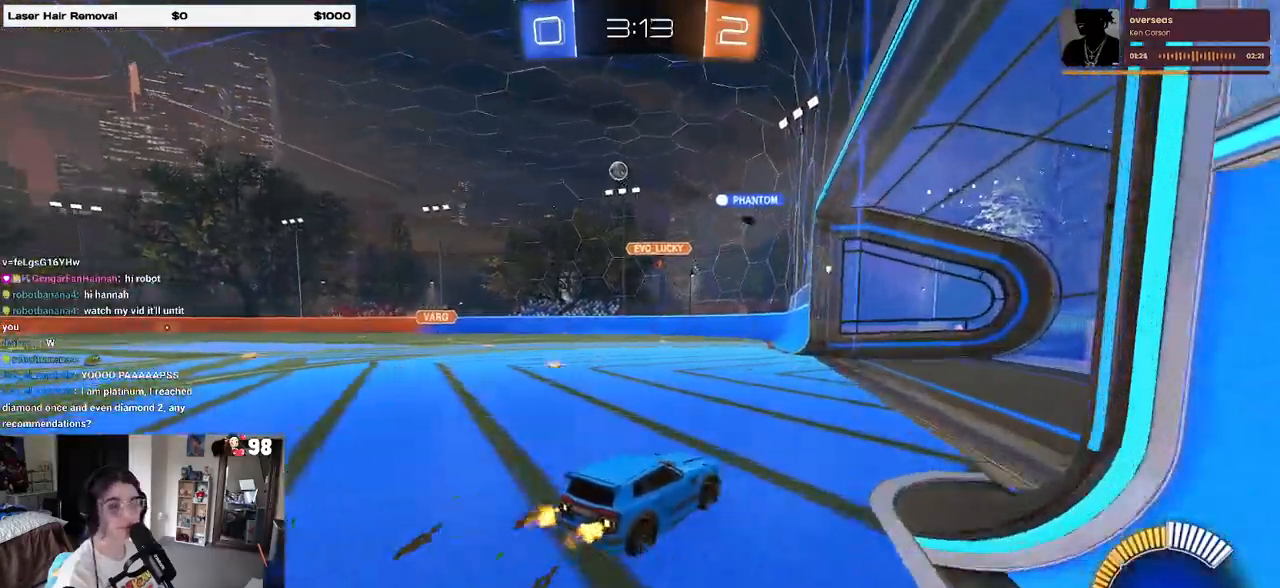
{"buttons": ["R2"], "left_stick": "down-left", "right_stick": "center", "events": [[417, "left_stick", "down-left"]]}